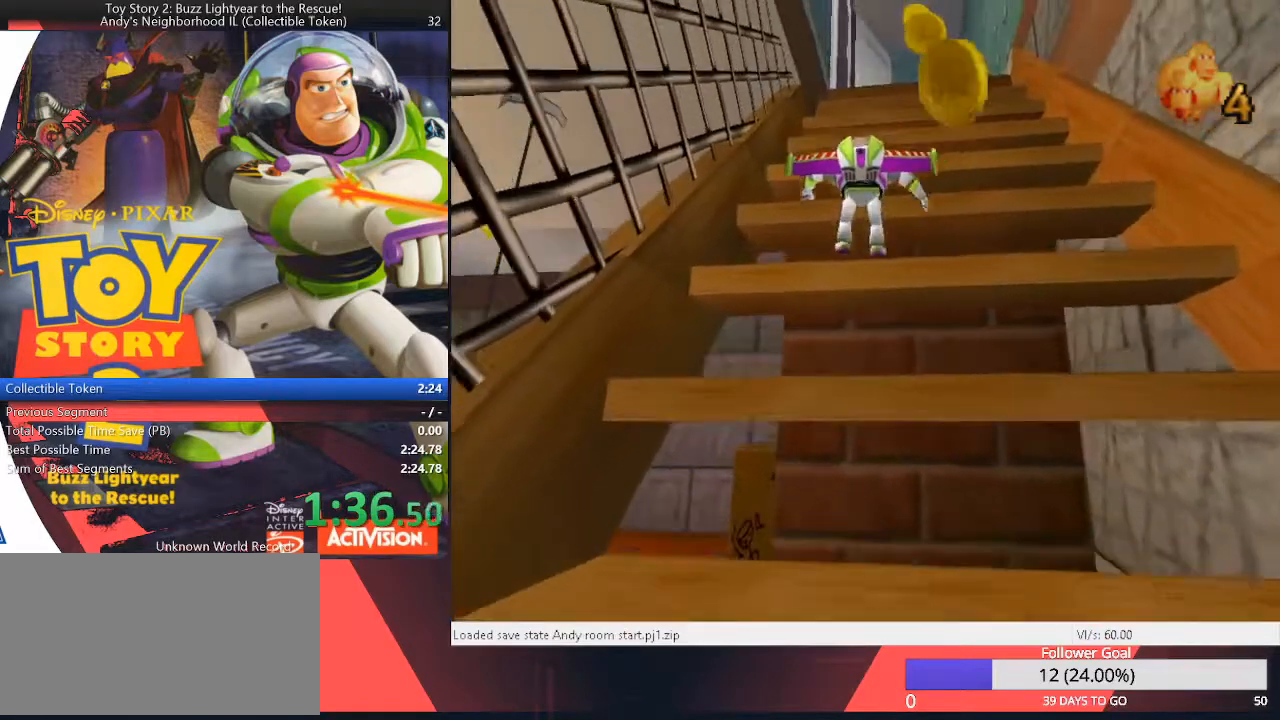
Gameplay with keyboard; each line is a JSON object with the keys held at the frame after it. "events" lists presses ("down") and releases ("up") of "down", "f", "g", "h", "left", "q", "right", "space", "t", "up", "w" and "z" between this image and that frame as [ms after this image, input, new state], when the widget could be followed in between. No other keys are recorded. Mouse input is not recorded.
{"keys": ["space", "up"], "events": [[183, "left", "down"], [233, "left", "up"], [417, "space", "down"]]}
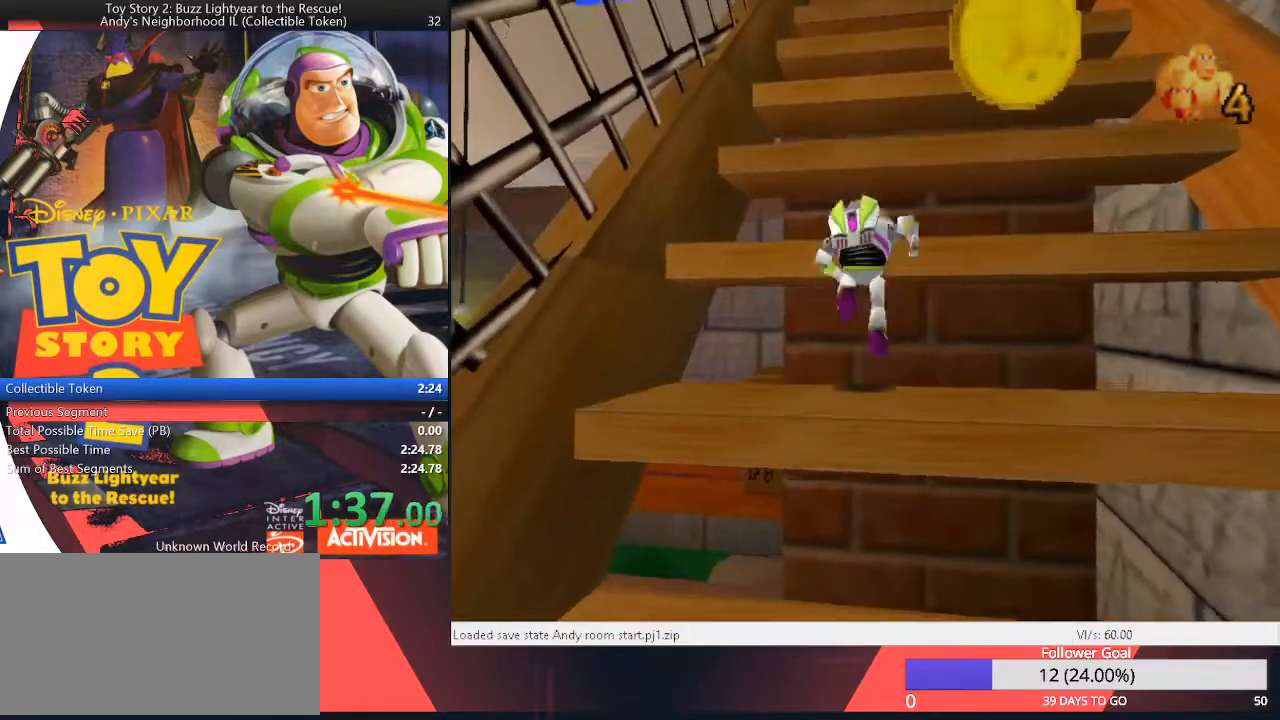
{"keys": ["space", "up"], "events": [[200, "space", "up"], [483, "space", "down"]]}
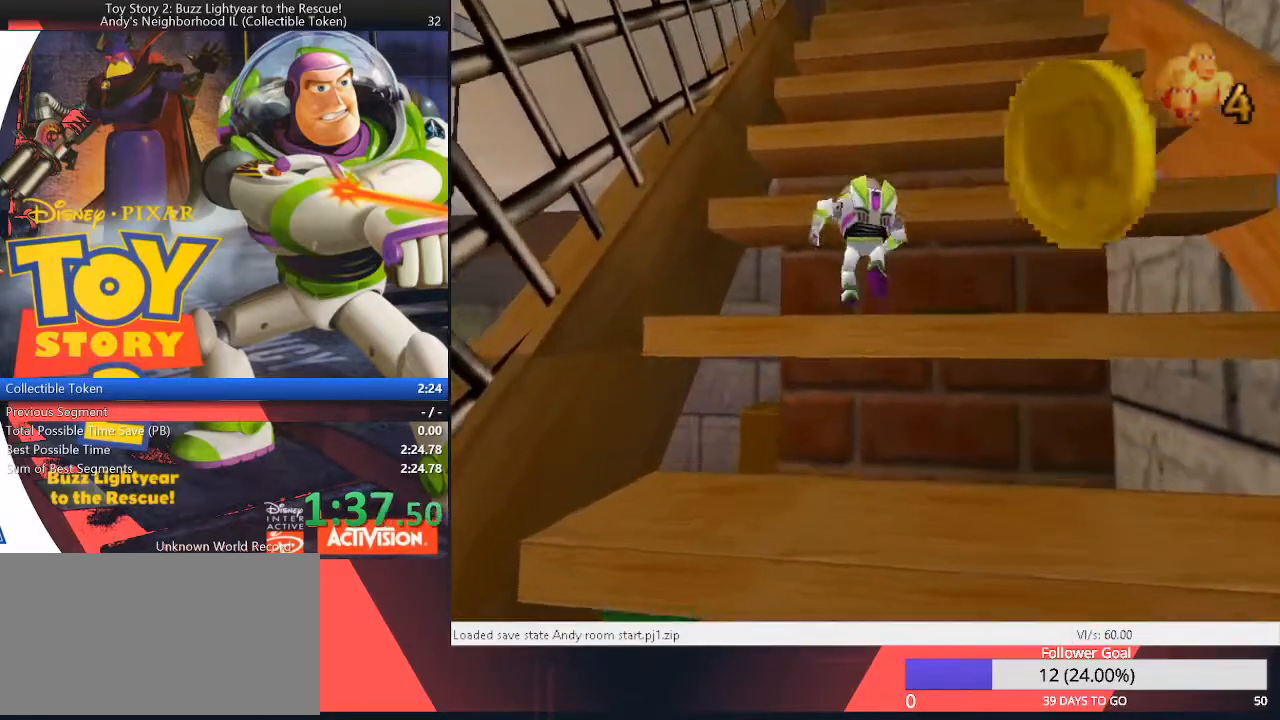
{"keys": ["up"], "events": [[317, "space", "up"]]}
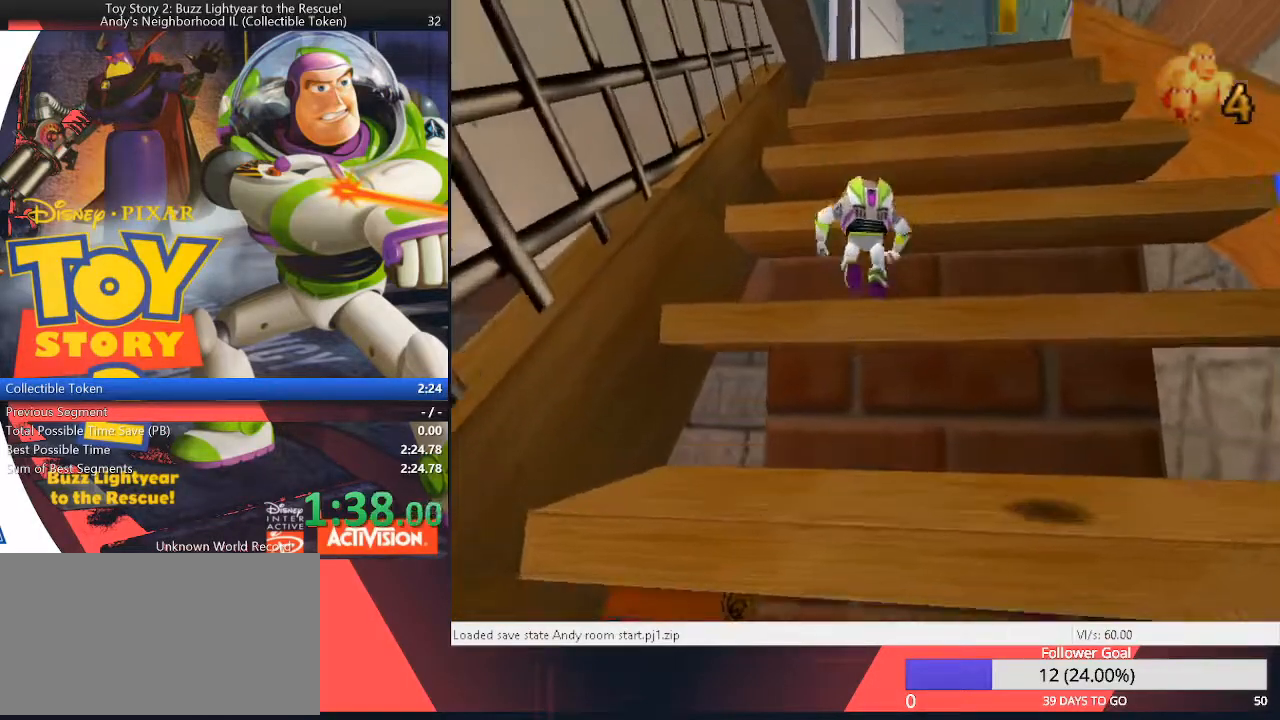
{"keys": ["up"], "events": [[50, "space", "down"], [333, "space", "up"]]}
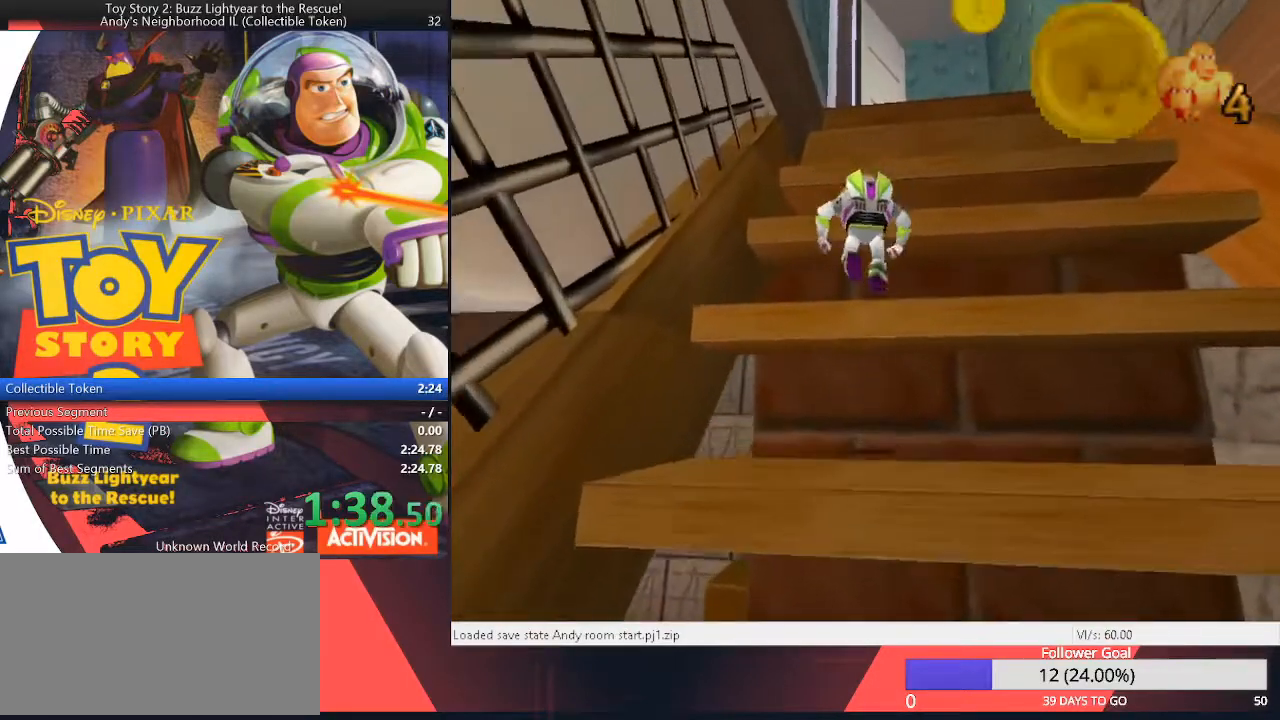
{"keys": ["up"], "events": [[100, "space", "down"], [400, "space", "up"]]}
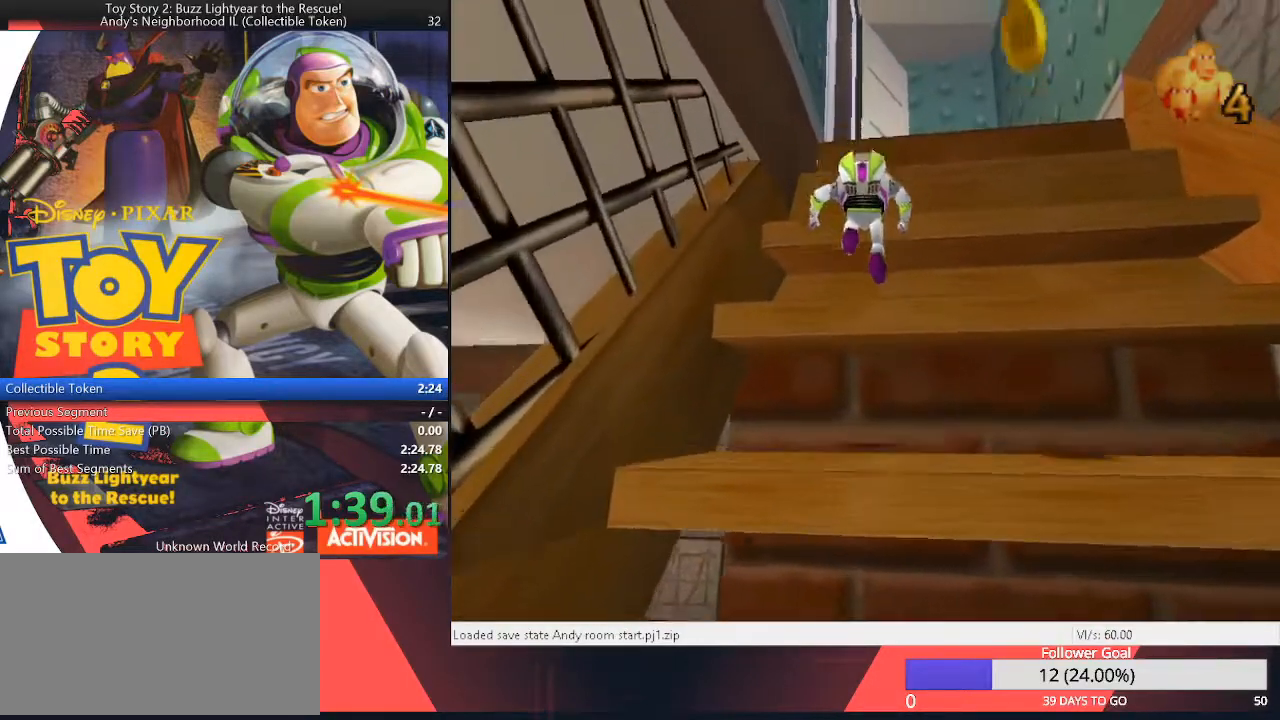
{"keys": ["up"], "events": [[133, "space", "down"], [450, "space", "up"]]}
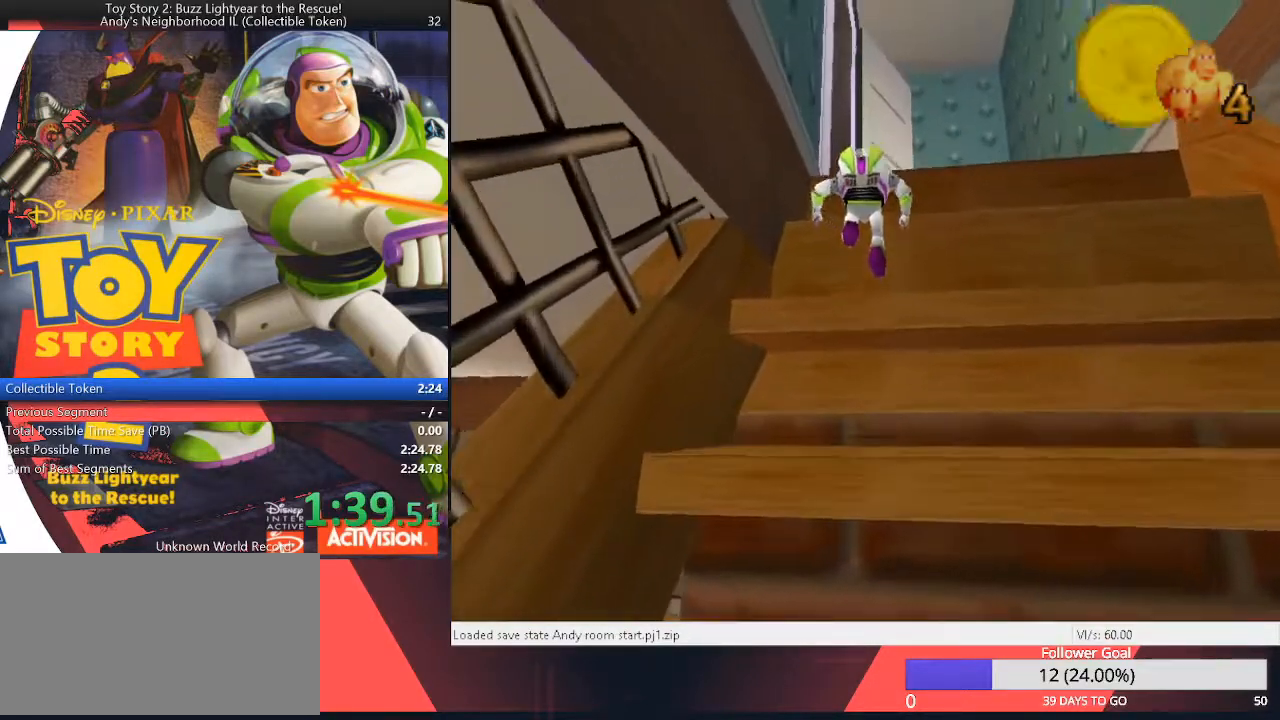
{"keys": ["space", "up"], "events": [[183, "space", "down"]]}
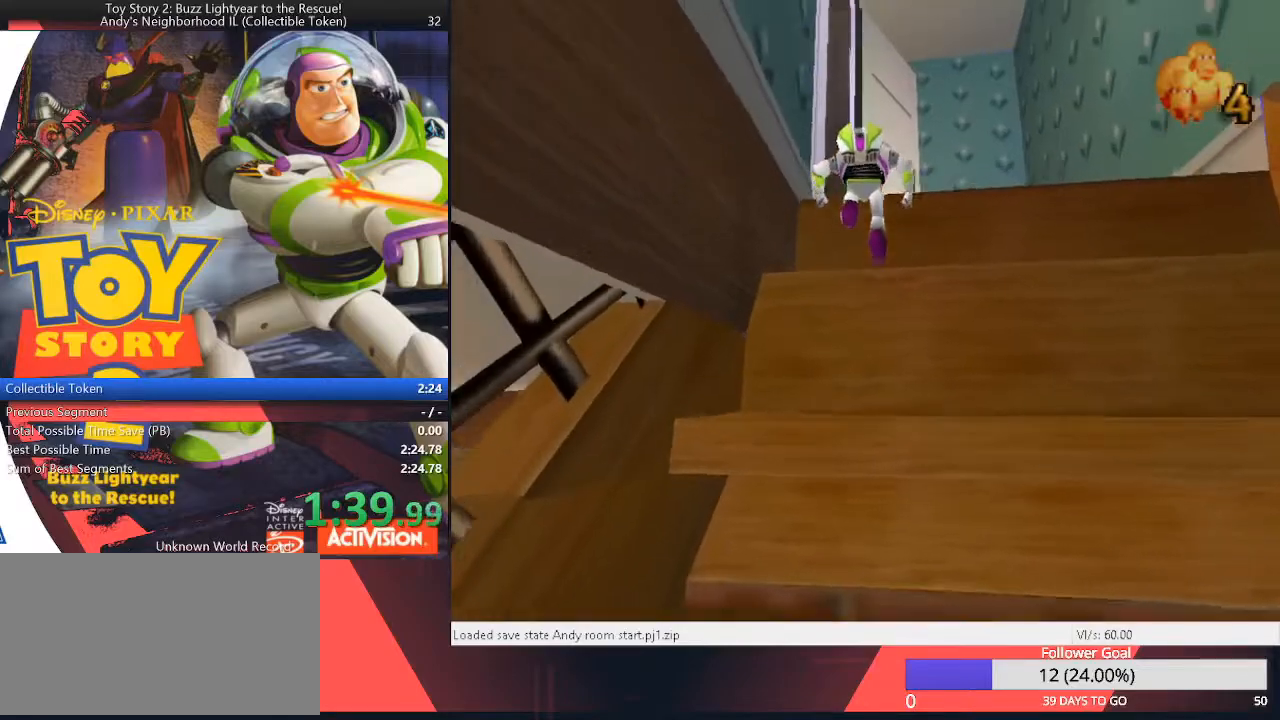
{"keys": ["space", "up"], "events": [[67, "space", "up"], [300, "space", "down"]]}
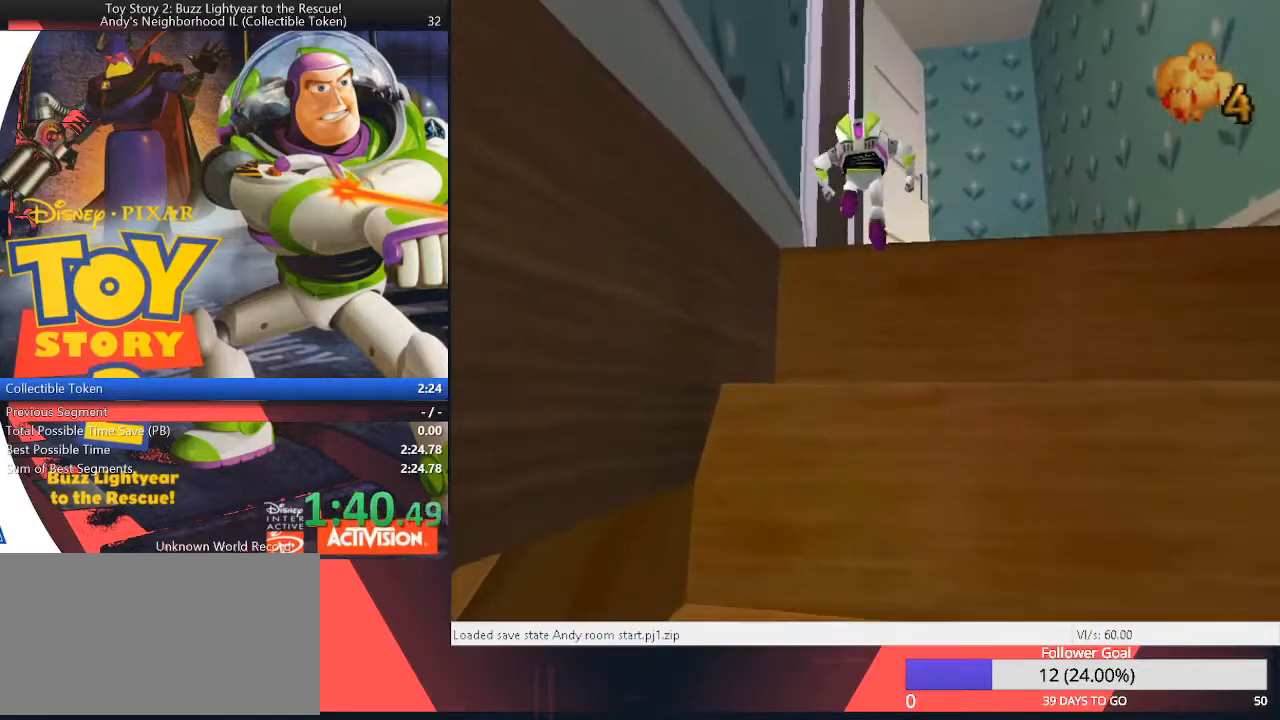
{"keys": ["up"], "events": [[133, "space", "up"]]}
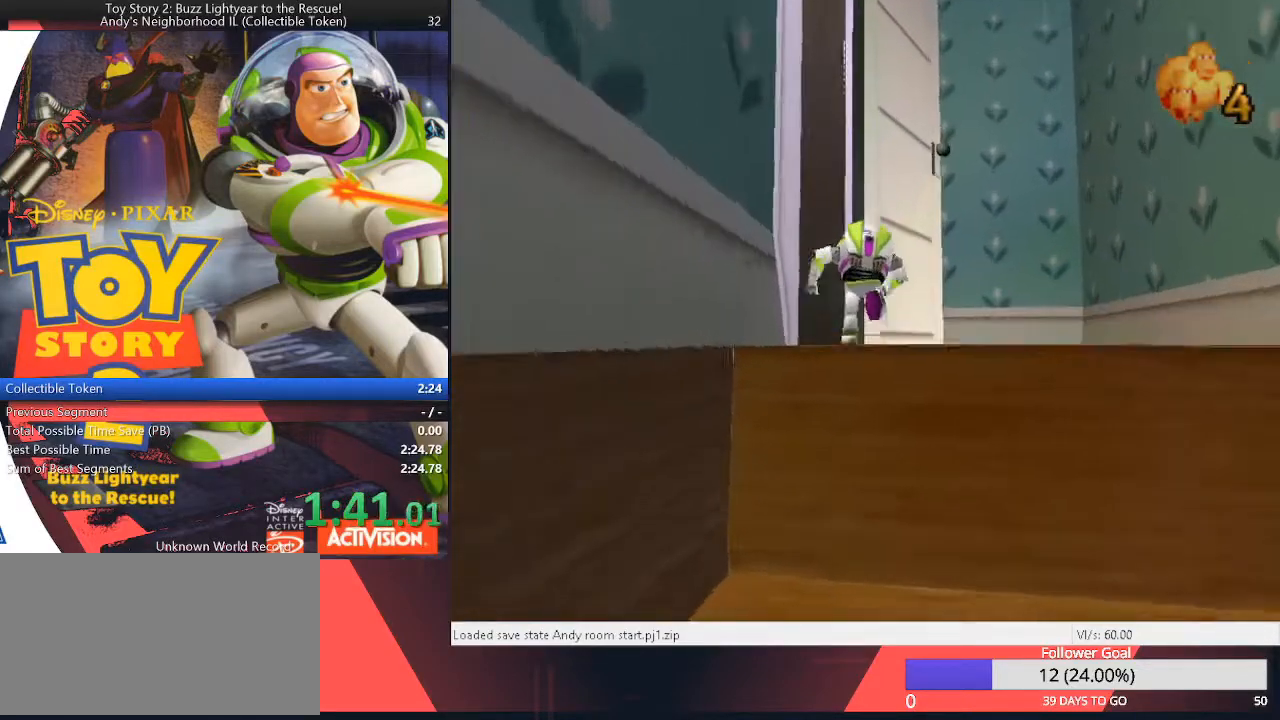
{"keys": ["left", "up"], "events": [[183, "left", "down"], [333, "left", "up"], [383, "left", "down"]]}
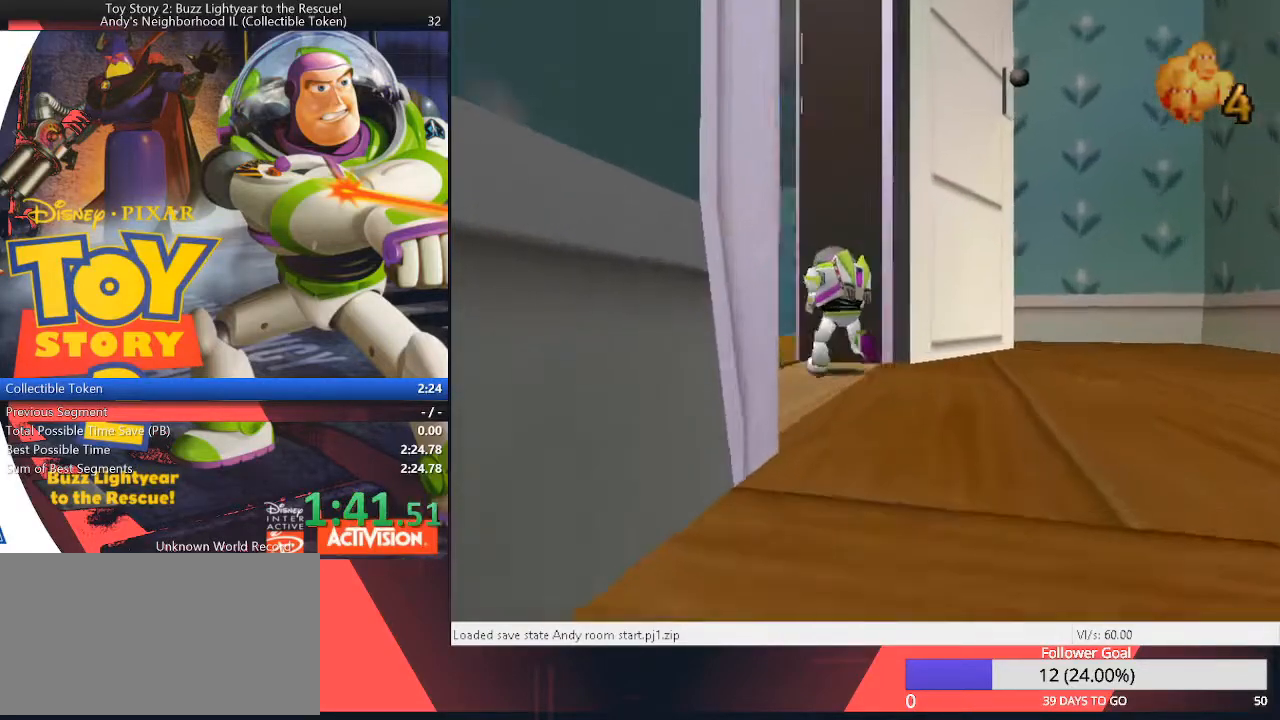
{"keys": ["right", "up"], "events": [[200, "left", "up"], [383, "right", "down"]]}
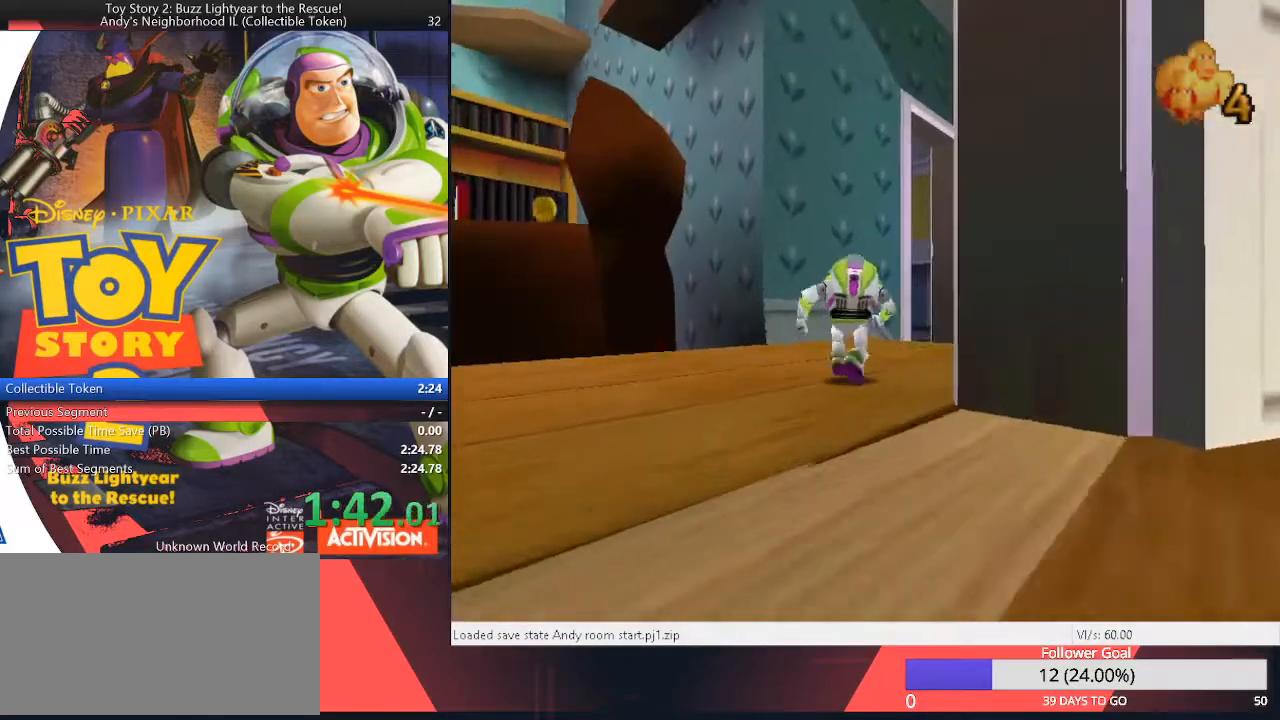
{"keys": ["up"], "events": [[83, "right", "up"], [367, "right", "down"], [500, "right", "up"]]}
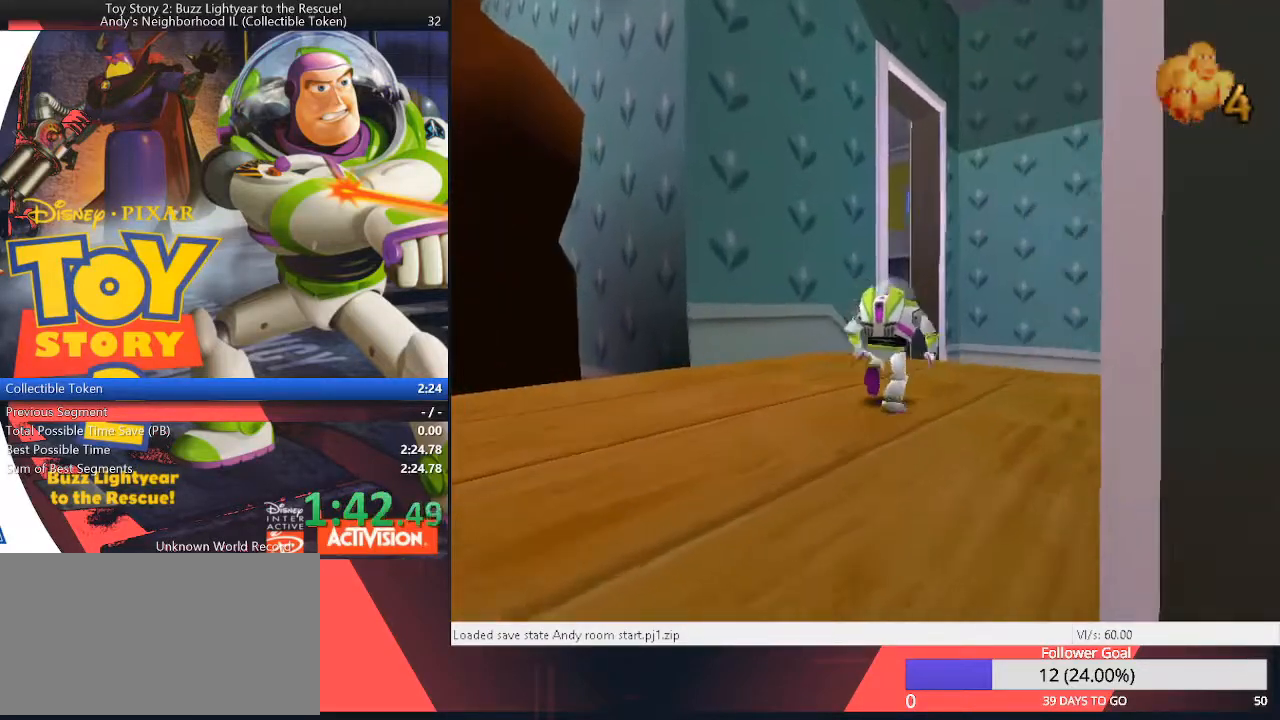
{"keys": ["up"], "events": [[283, "left", "down"], [417, "left", "up"]]}
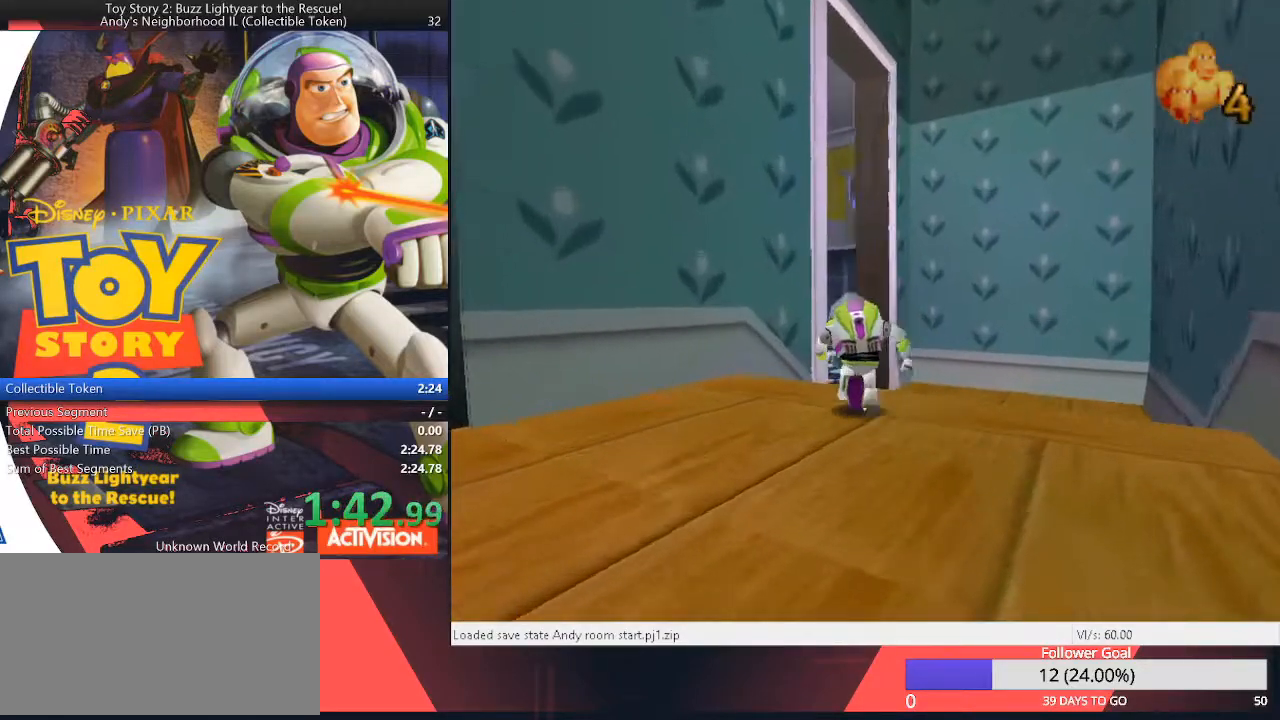
{"keys": ["up"], "events": []}
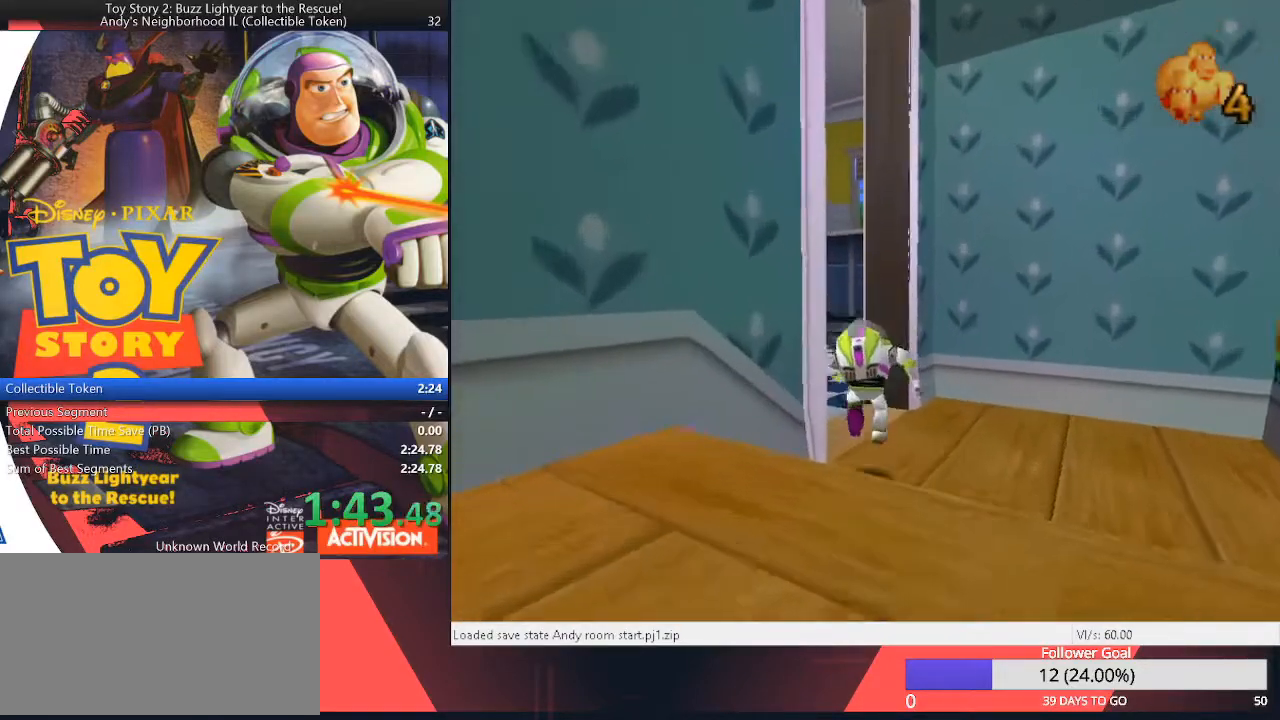
{"keys": ["left", "up"], "events": [[450, "left", "down"]]}
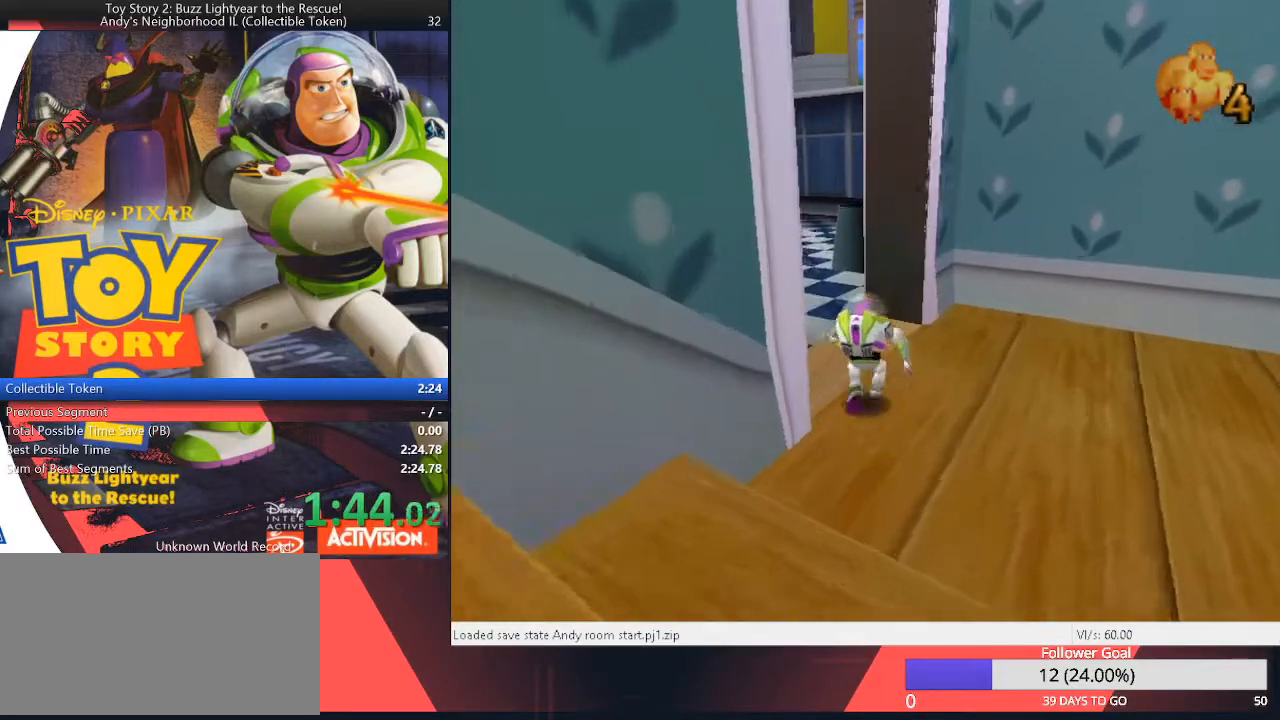
{"keys": ["right", "up"], "events": [[100, "left", "up"], [383, "right", "down"]]}
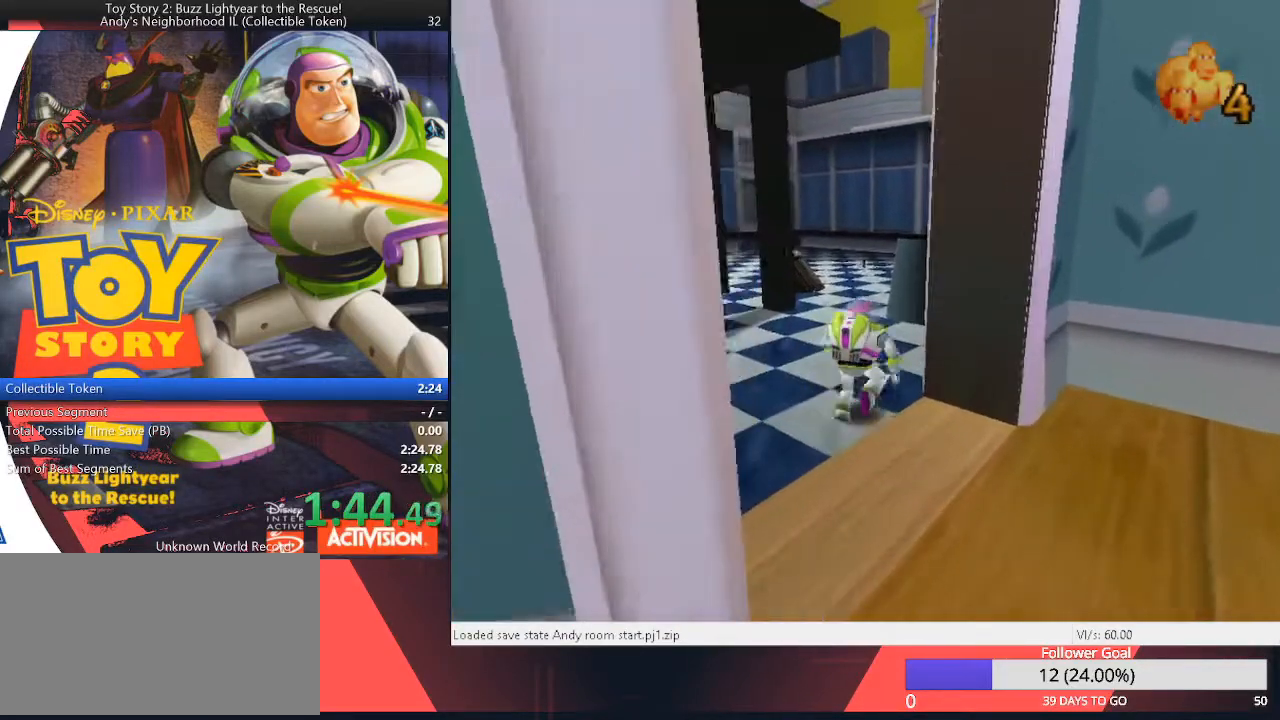
{"keys": ["right", "space", "up"], "events": [[17, "right", "up"], [300, "space", "down"], [483, "right", "down"]]}
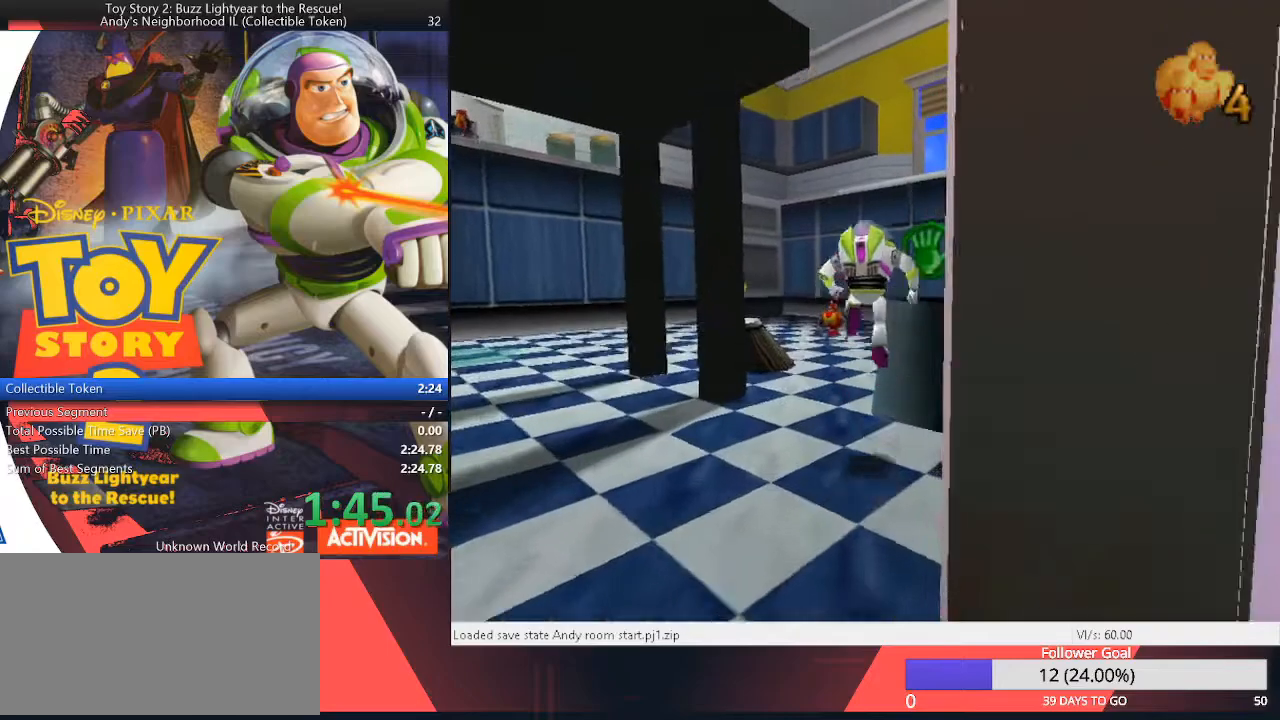
{"keys": ["right", "up"], "events": [[217, "space", "up"], [317, "right", "up"], [500, "right", "down"]]}
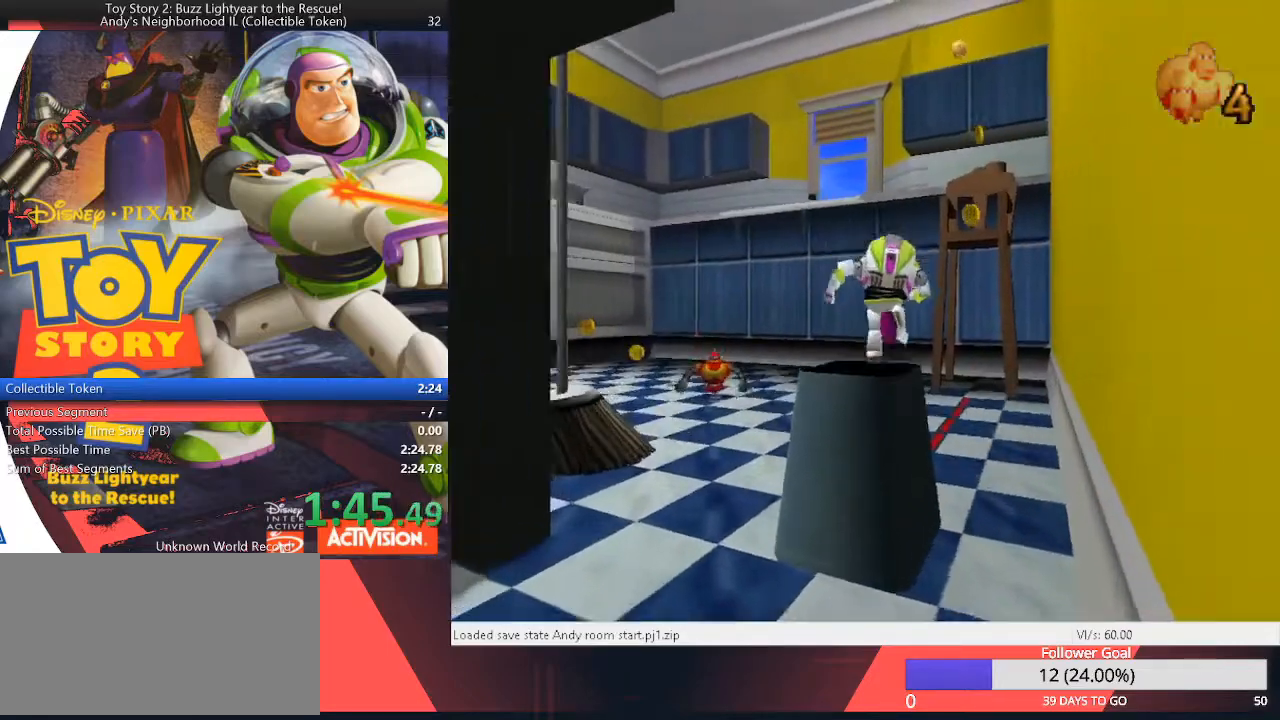
{"keys": ["right", "space", "up"], "events": [[100, "right", "up"], [150, "space", "down"], [383, "right", "down"]]}
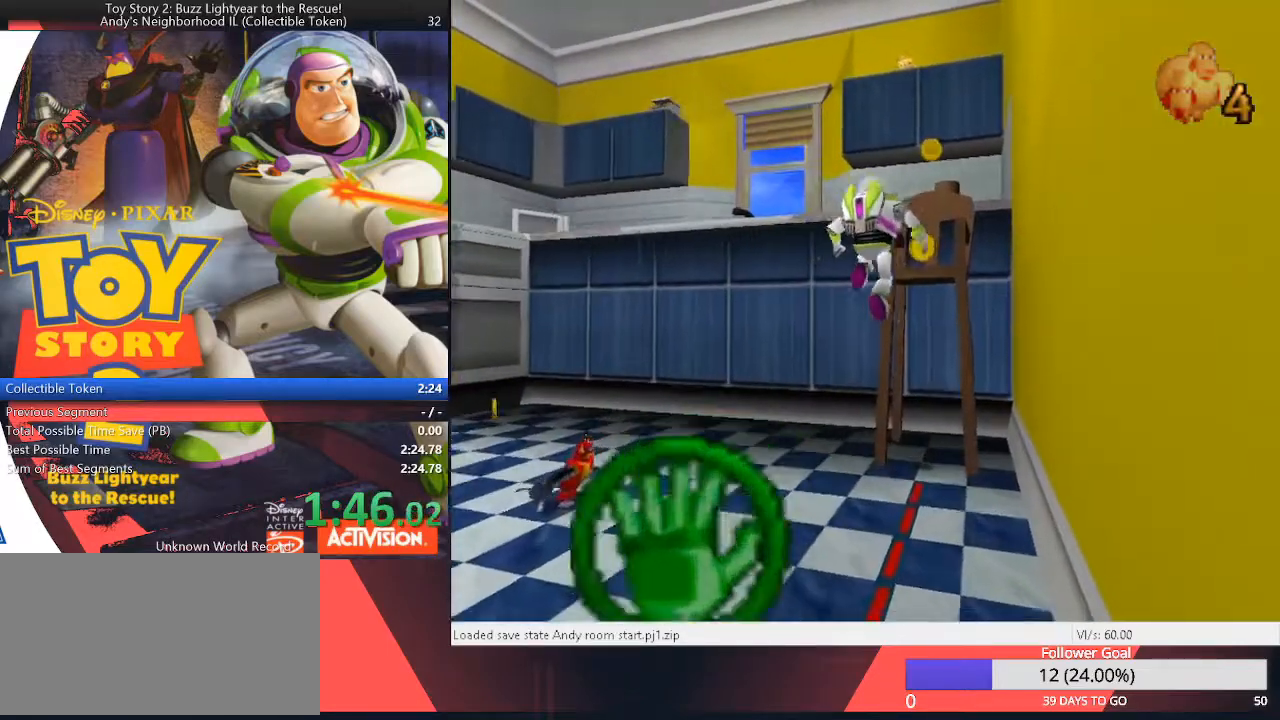
{"keys": ["space", "up"], "events": [[67, "right", "up"], [67, "space", "up"], [250, "space", "down"]]}
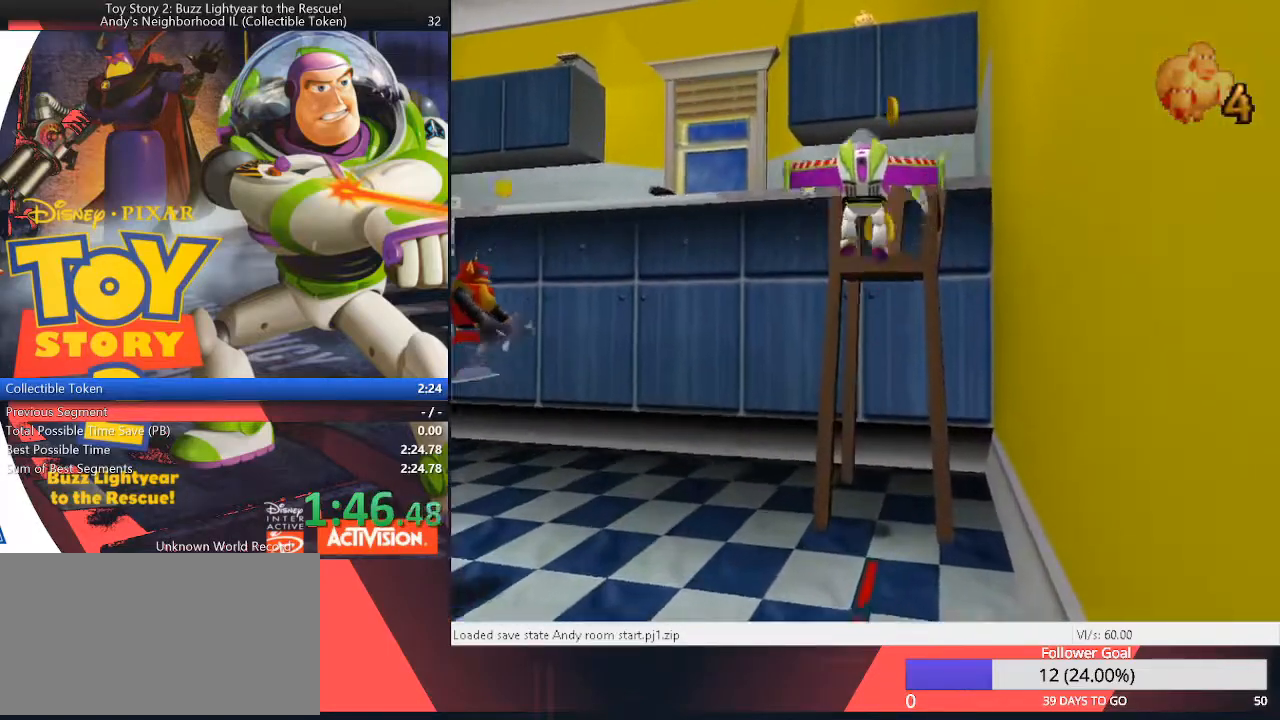
{"keys": ["up"], "events": [[267, "right", "down"], [317, "space", "up"], [400, "right", "up"]]}
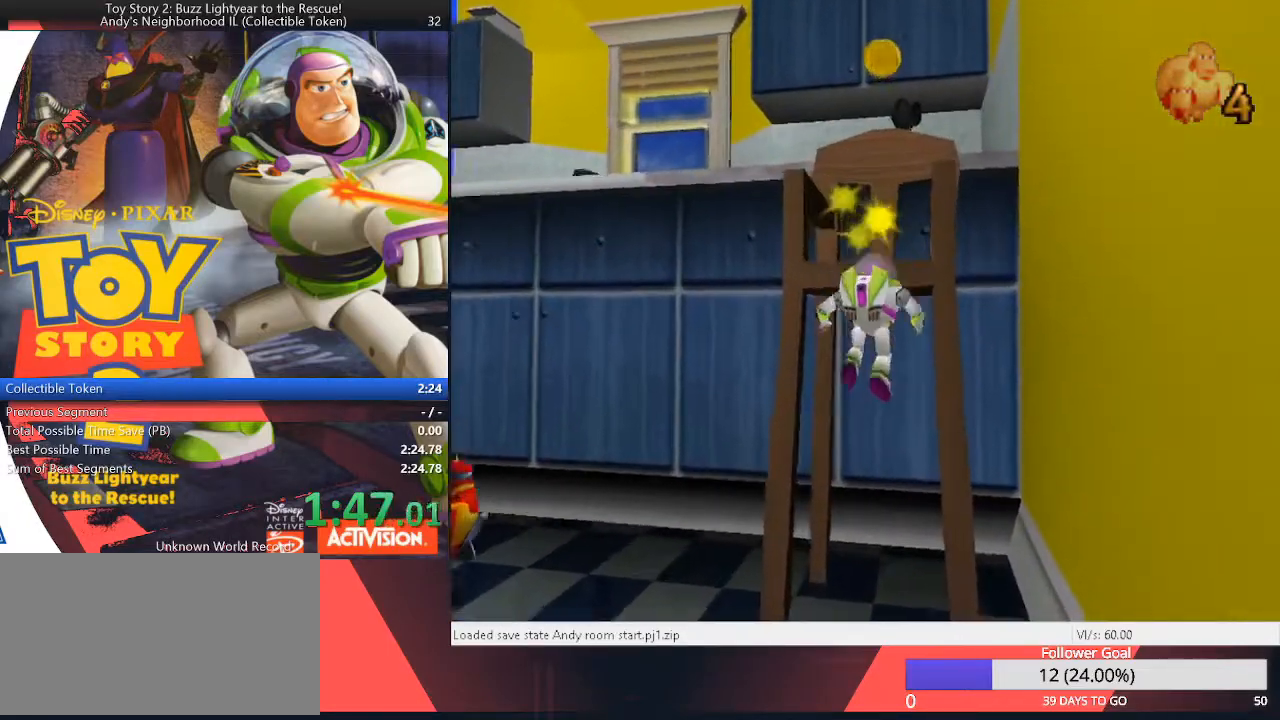
{"keys": ["left", "up"], "events": [[367, "left", "down"]]}
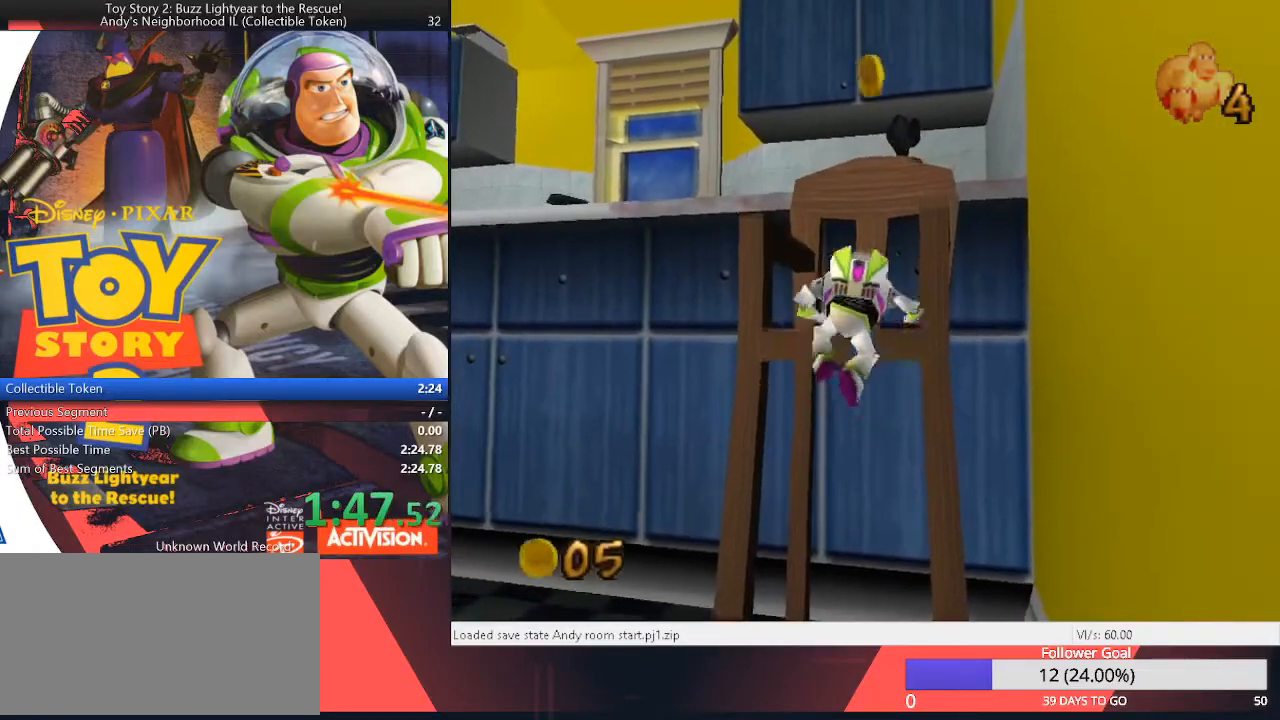
{"keys": ["left", "up"], "events": []}
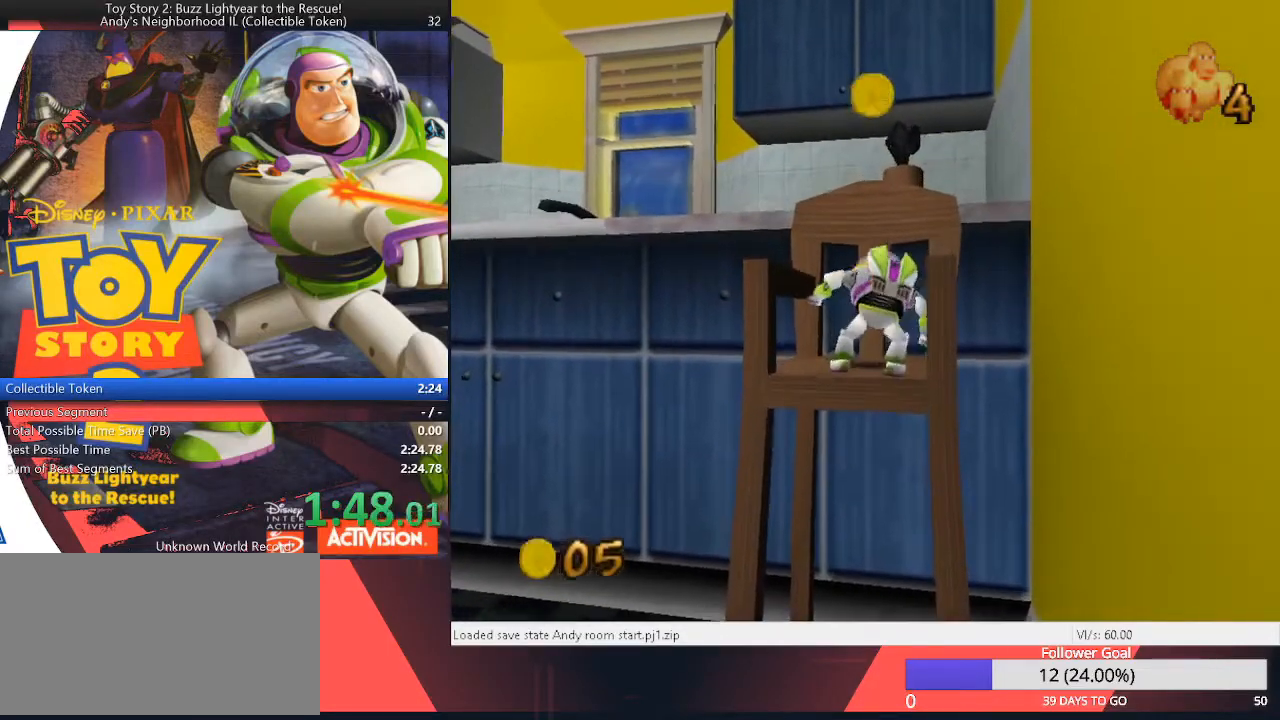
{"keys": ["up"], "events": [[500, "left", "up"]]}
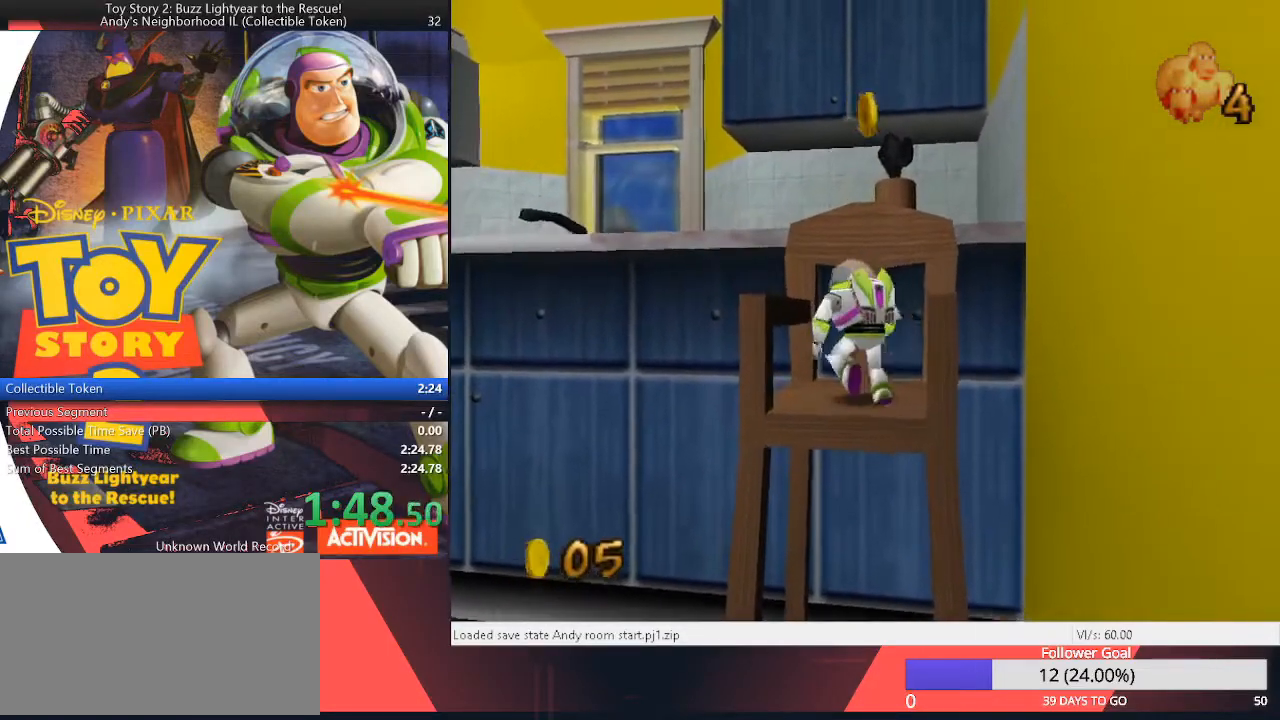
{"keys": ["space", "up"], "events": [[50, "space", "down"], [233, "left", "down"], [233, "space", "up"], [233, "up", "up"], [333, "space", "down"], [417, "left", "up"], [467, "up", "down"]]}
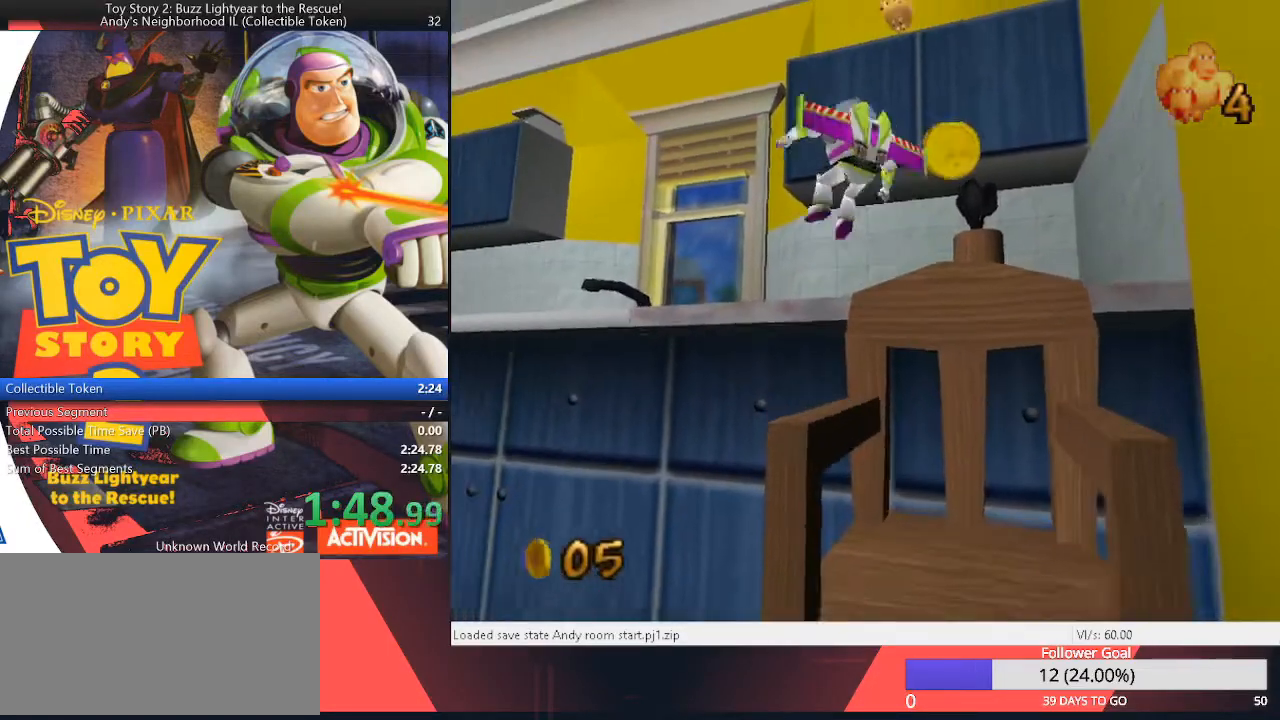
{"keys": ["left", "up"], "events": [[150, "space", "up"], [250, "left", "down"]]}
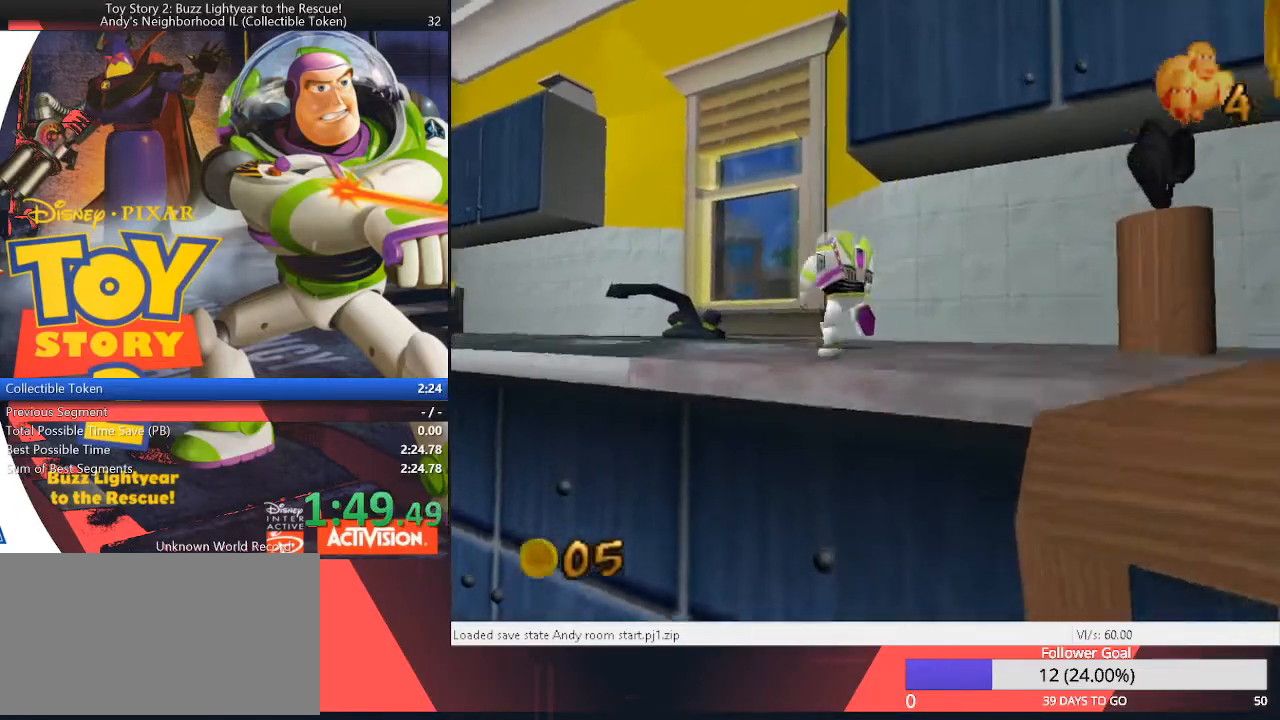
{"keys": ["space", "up"], "events": [[217, "up", "up"], [267, "space", "down"], [417, "left", "up"], [417, "up", "down"]]}
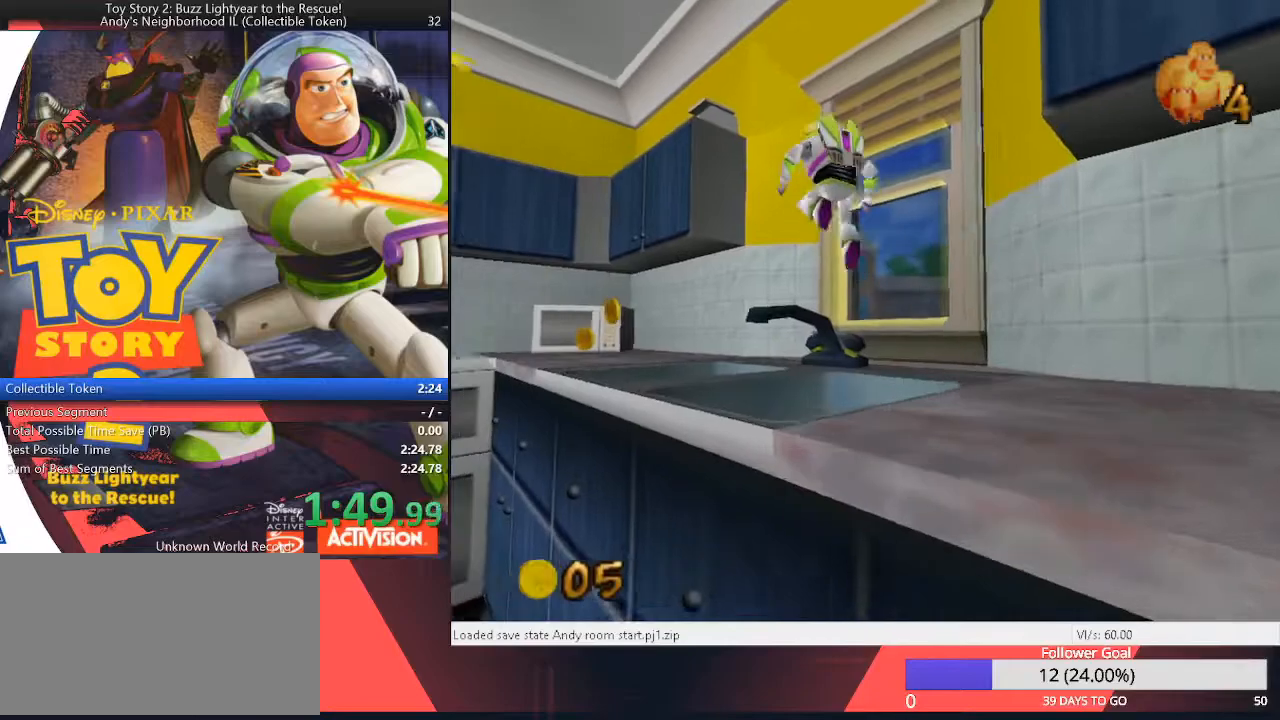
{"keys": ["space", "up"], "events": [[150, "space", "up"], [333, "space", "down"]]}